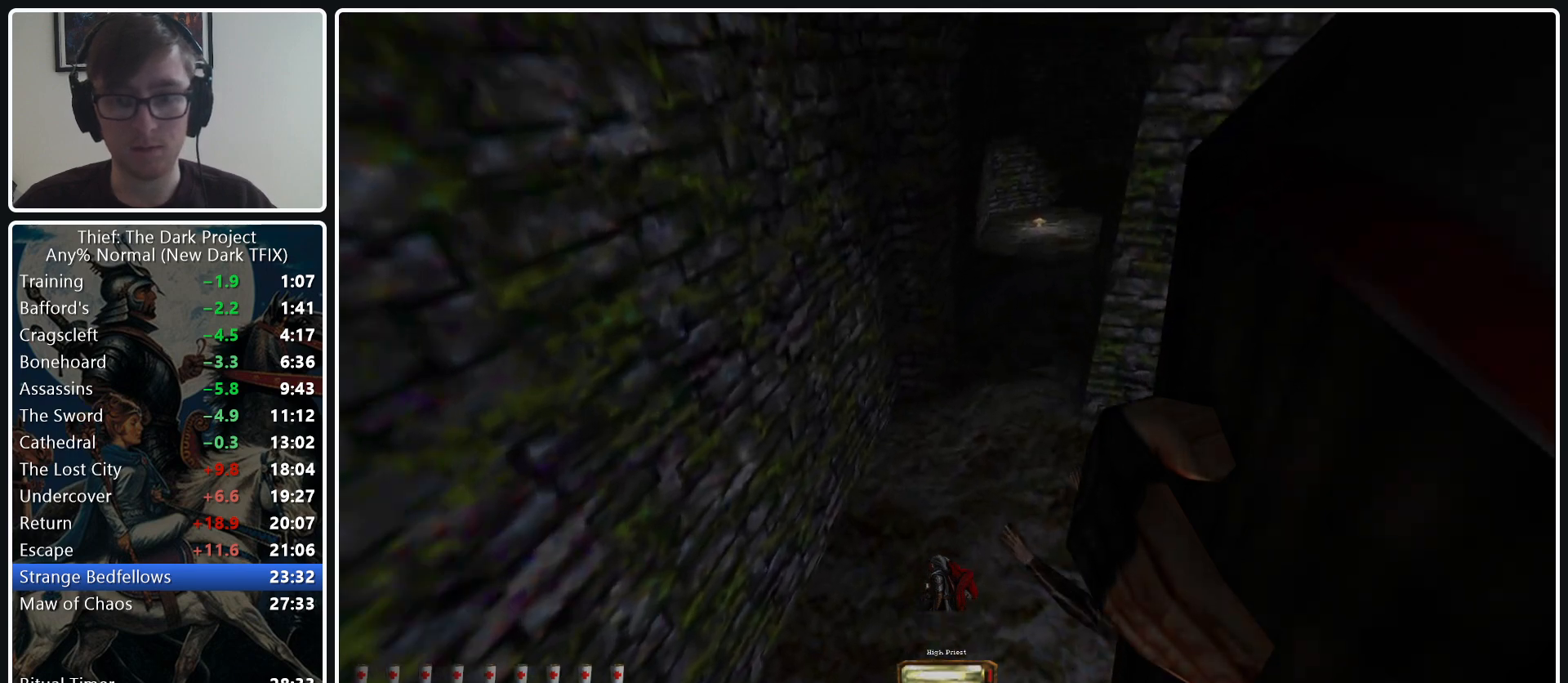
Gameplay with keyboard and mouse; each line is a JSON object with the keys and mouse buttons held at the frame after it. "events" lists presses ("down") and releases ("up") of ".", "/", "0", "1", "2", "3", "4", "5", "6", "7", "8", "9", "a", "alt_l", "alt_r", "b", "backslash", "backspace", "c", "caps_lock", "comma", "ctrl_l", "ctrl_r", "d", "e", "equals", "escape", "f", "f1", "f10", "f11", "f12", "f2", "f3", "f4", "f5", "f6", "f7", "f8", "f9", "g", "h", "i", "j", "k", "l", "lbracket", "m", "minus", "n", "o", "p", "q", "quote", "r", "rbracket", "return", "s", "semicolon", "shift_l", "shift_r", "space", "super_l", "super_r", "t", "tab", "tilde", "u", "v", "w", "x", "y", "z", "mouse_left", "mouse_middle", "mouse_right", "mouse_wheel_up" and "mouse_wheel_down" between this image and that frame as [ms after this image, input, new state], when the widget could be followed in between. "mouse_left", "mouse_middle", "mouse_right", "mouse_wheel_up", "mouse_wheel_down" = the "left", "middle", "right", "wheel_up", "wheel_down" buttons of the "mouse" list. No other keys are recorded. Not read: mouse_move.
{"keys": ["d", "w"], "mouse": [], "events": [[467, "d", "down"]]}
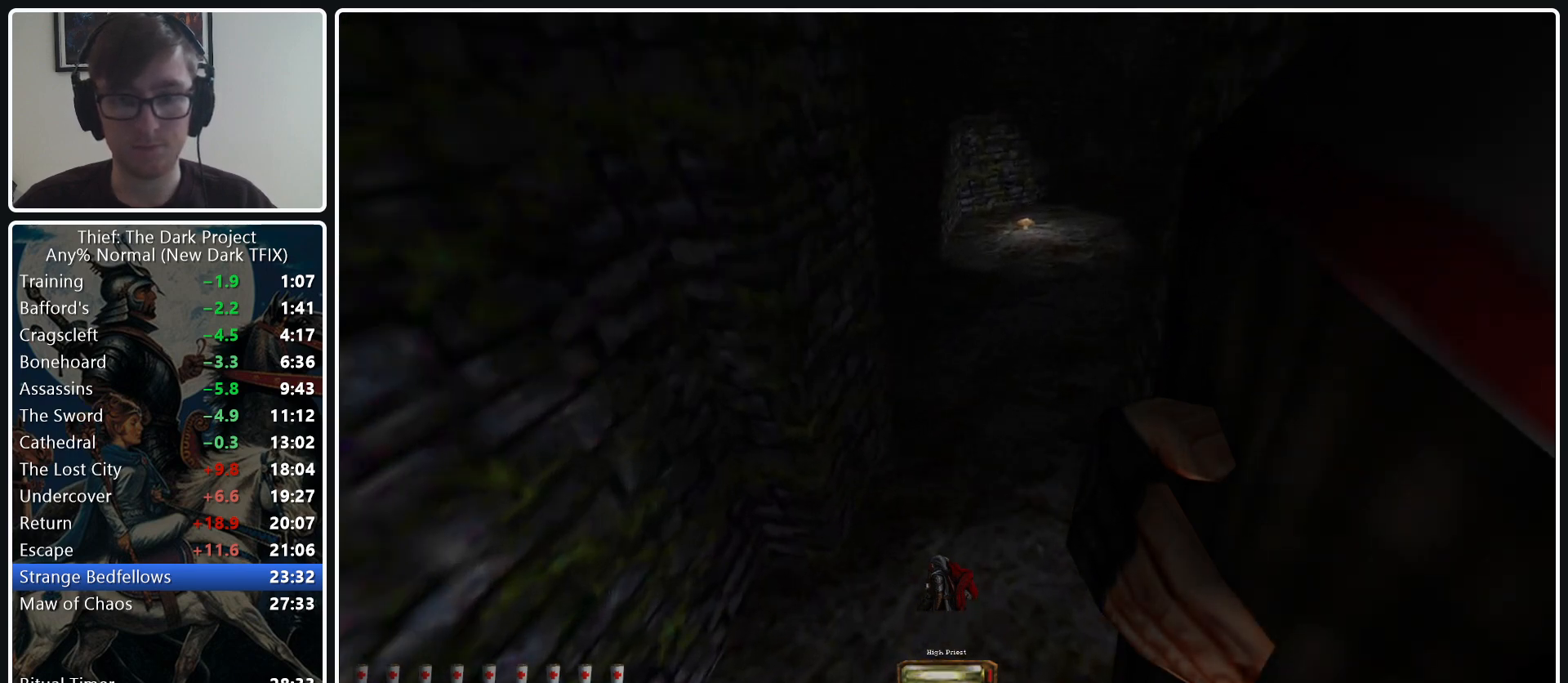
{"keys": ["d", "w"], "mouse": [], "events": [[17, "mouse_wheel_down", "down"], [200, "mouse_wheel_down", "up"]]}
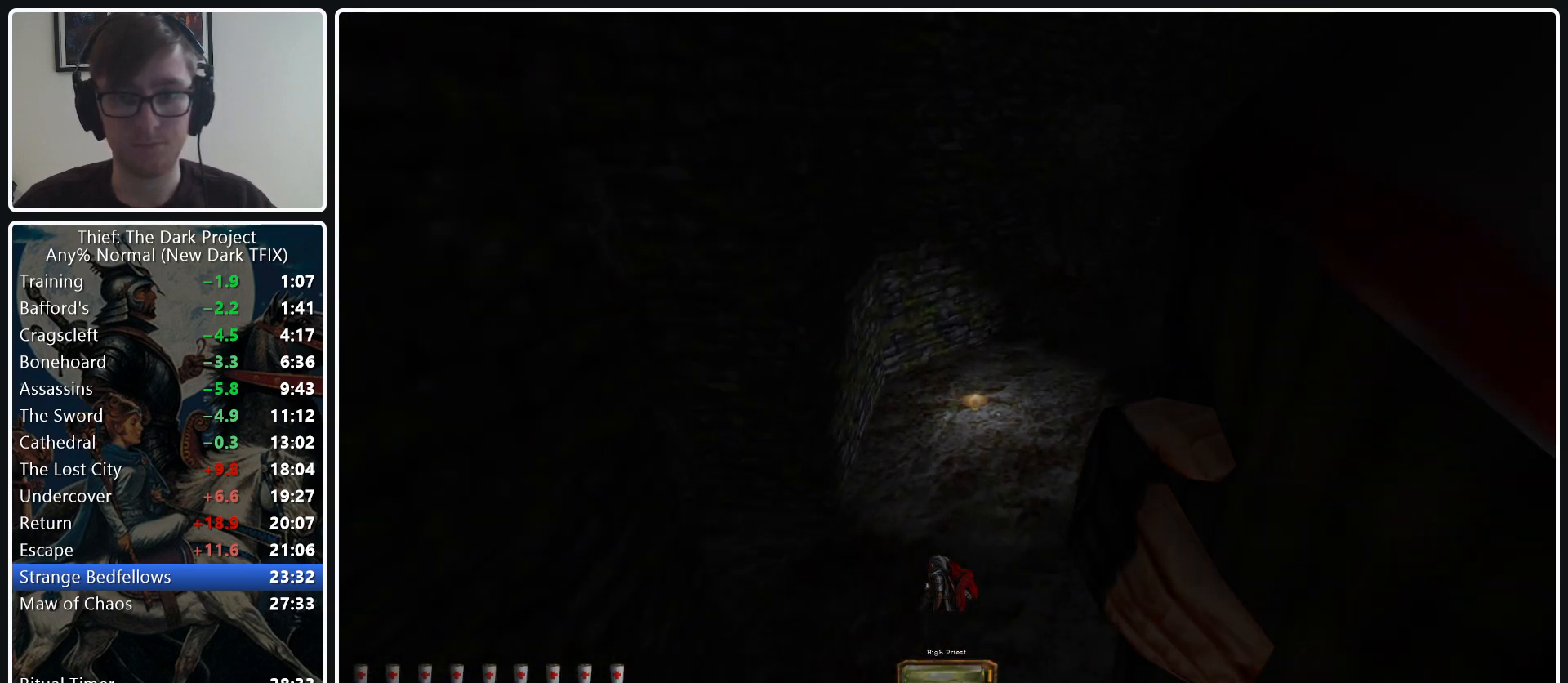
{"keys": ["d", "w"], "mouse": [], "events": []}
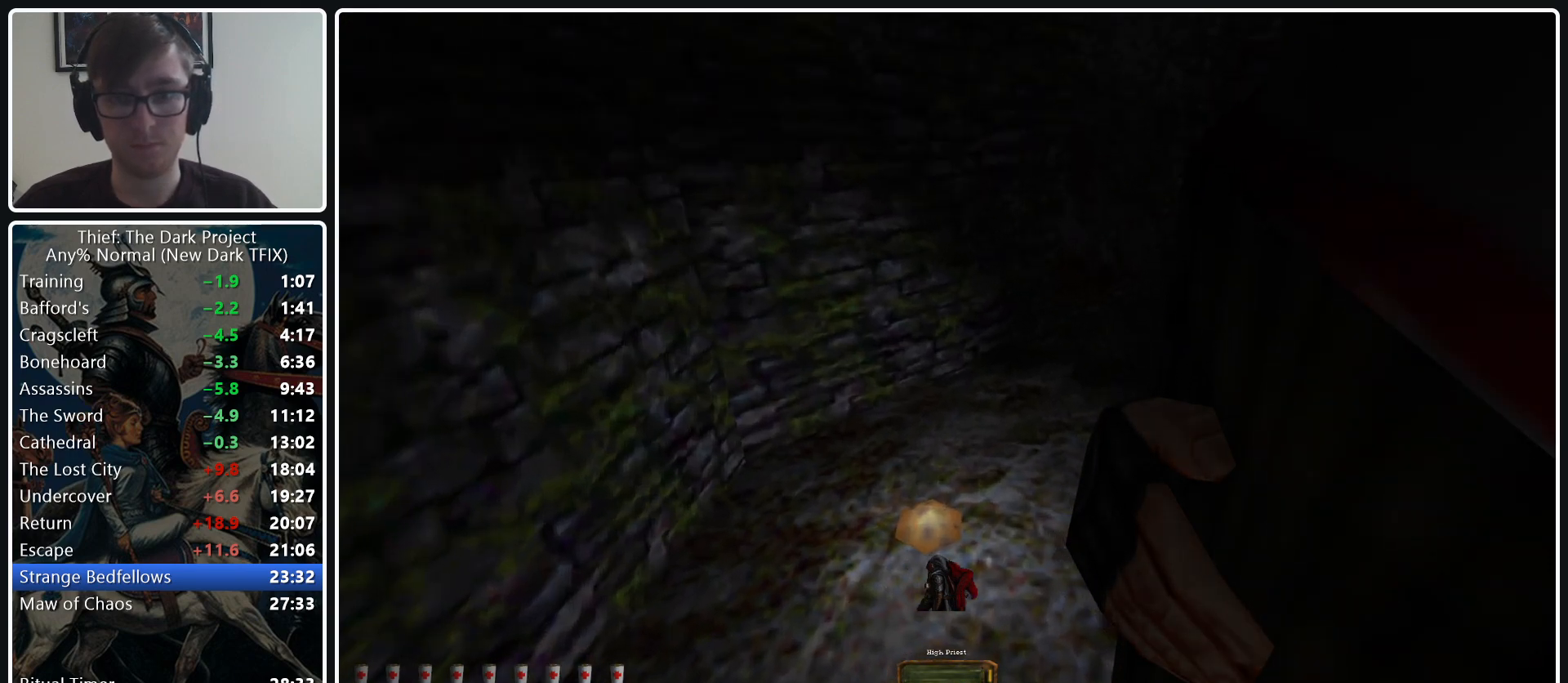
{"keys": ["w"], "mouse": [], "events": [[50, "mouse_wheel_down", "down"], [150, "mouse_wheel_down", "up"], [233, "d", "up"]]}
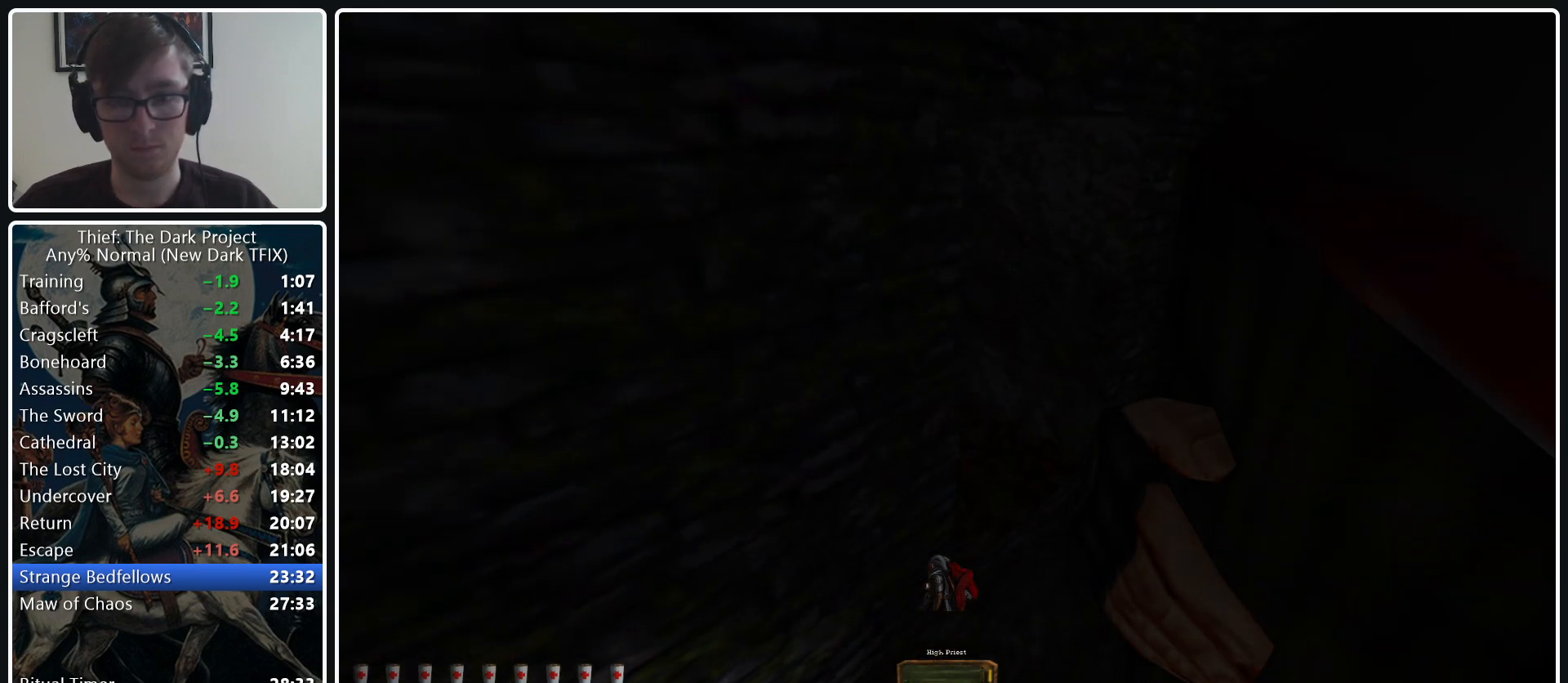
{"keys": ["w"], "mouse": [], "events": [[17, "d", "down"], [400, "d", "up"]]}
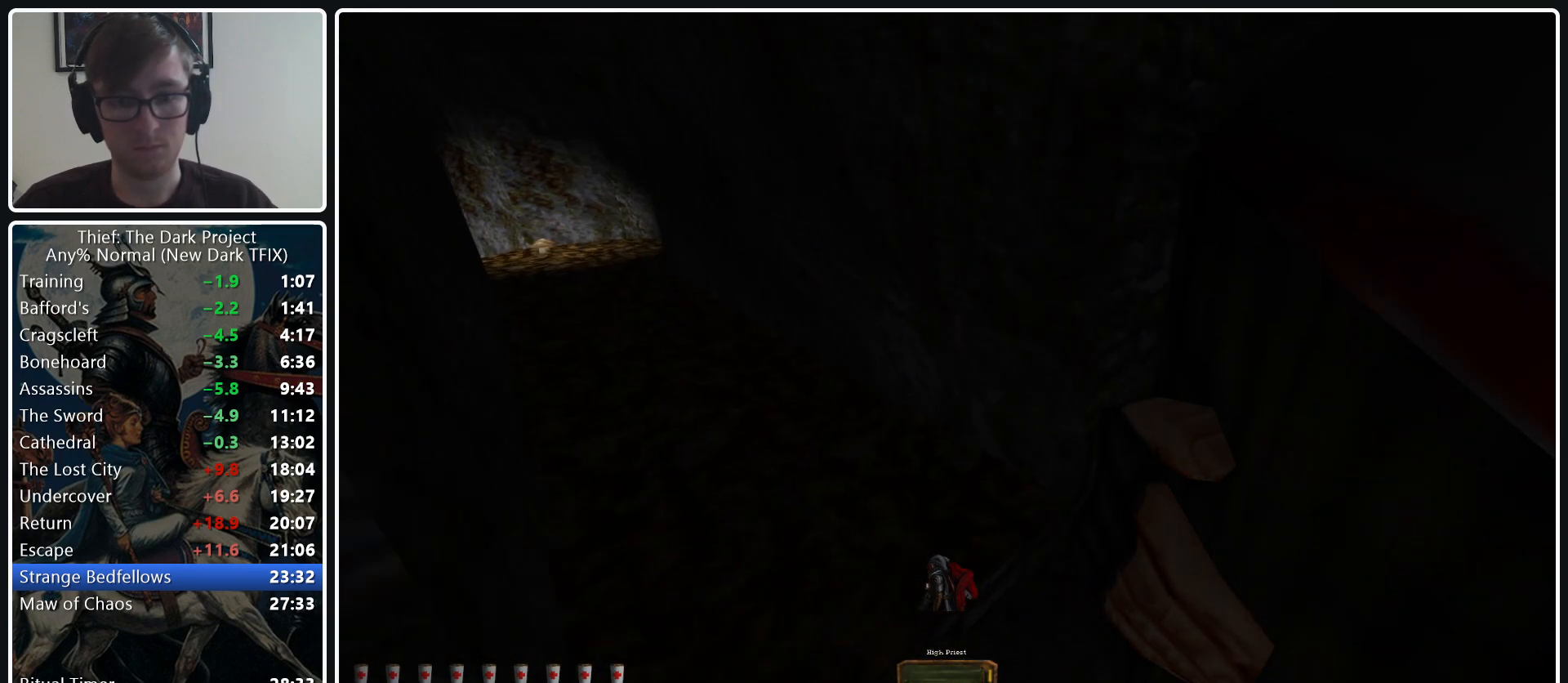
{"keys": ["a", "w"], "mouse": [], "events": [[83, "a", "down"], [367, "mouse_wheel_down", "down"], [500, "mouse_wheel_down", "up"]]}
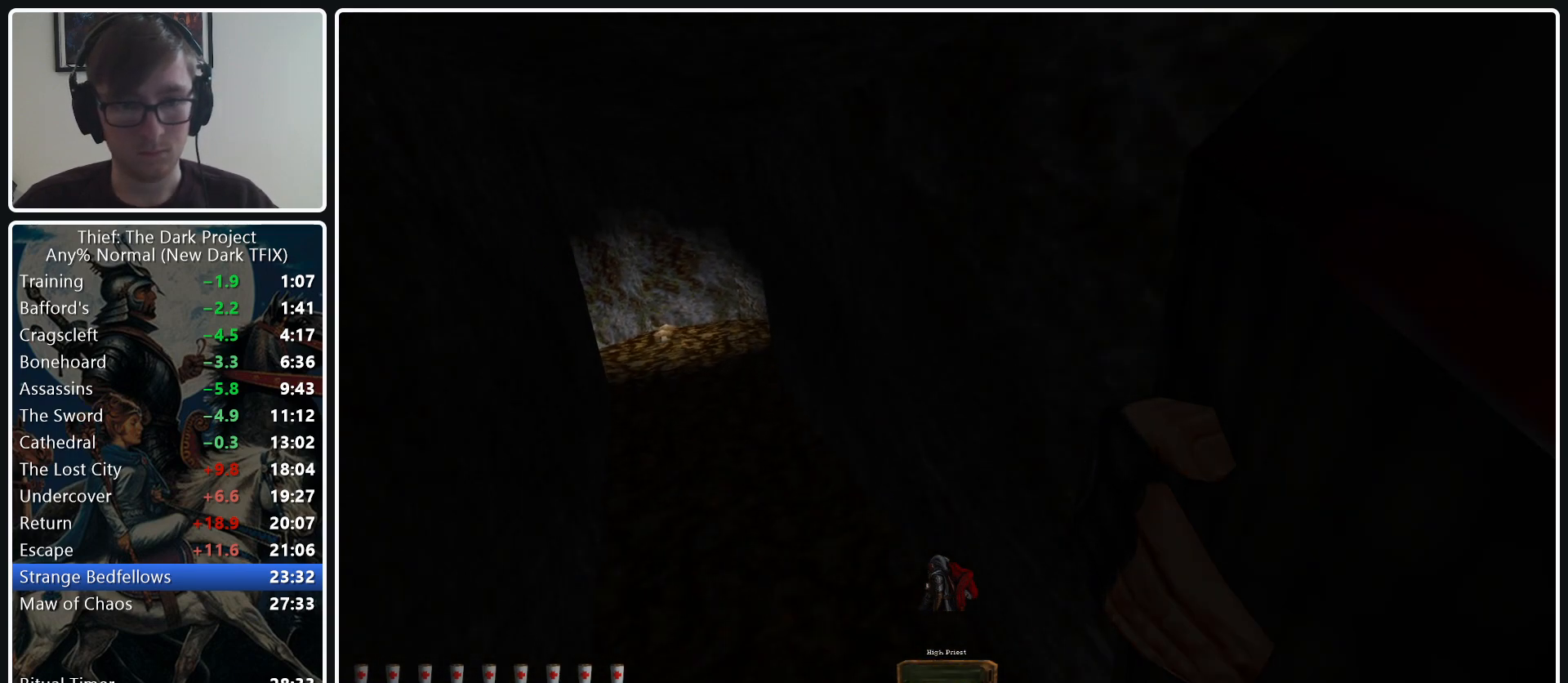
{"keys": ["a", "w"], "mouse": [], "events": []}
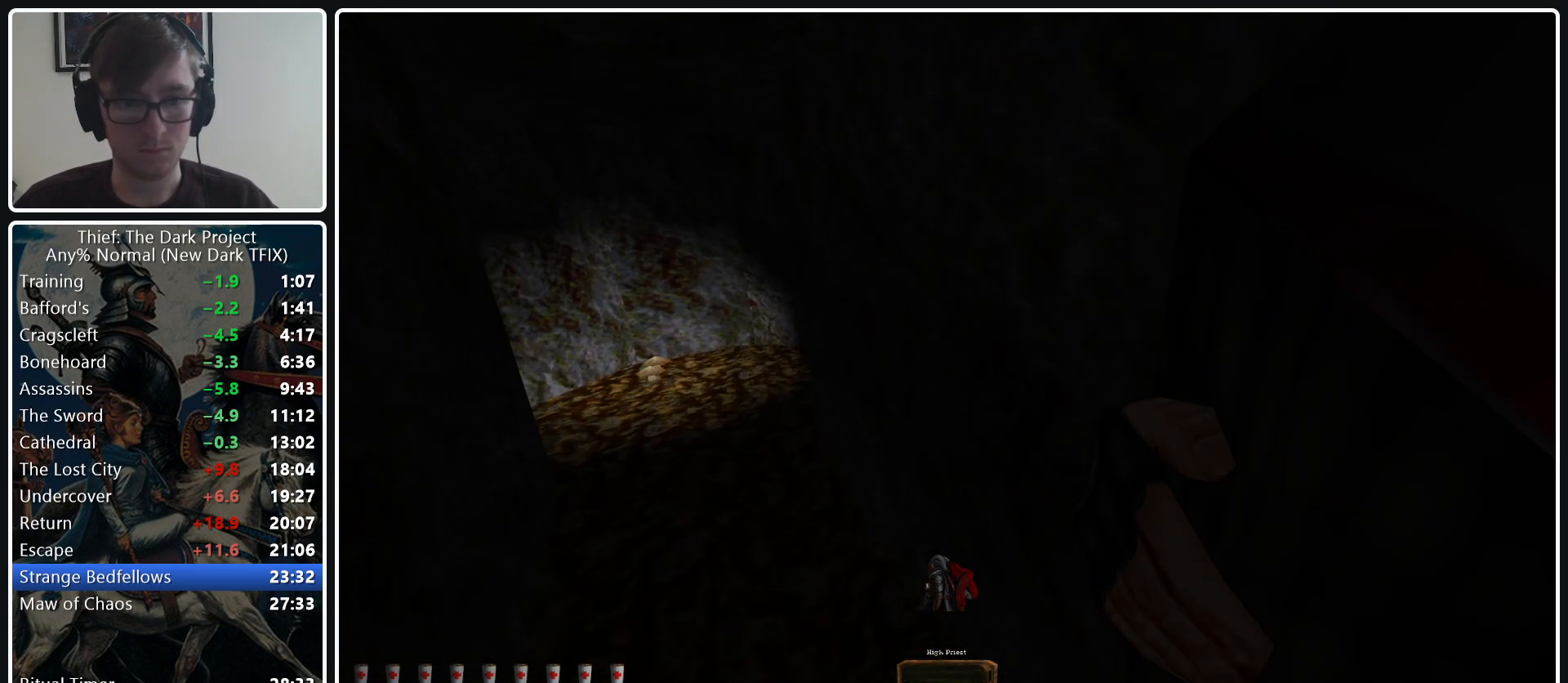
{"keys": ["a", "w"], "mouse": [], "events": [[17, "mouse_wheel_down", "down"], [200, "mouse_wheel_down", "up"]]}
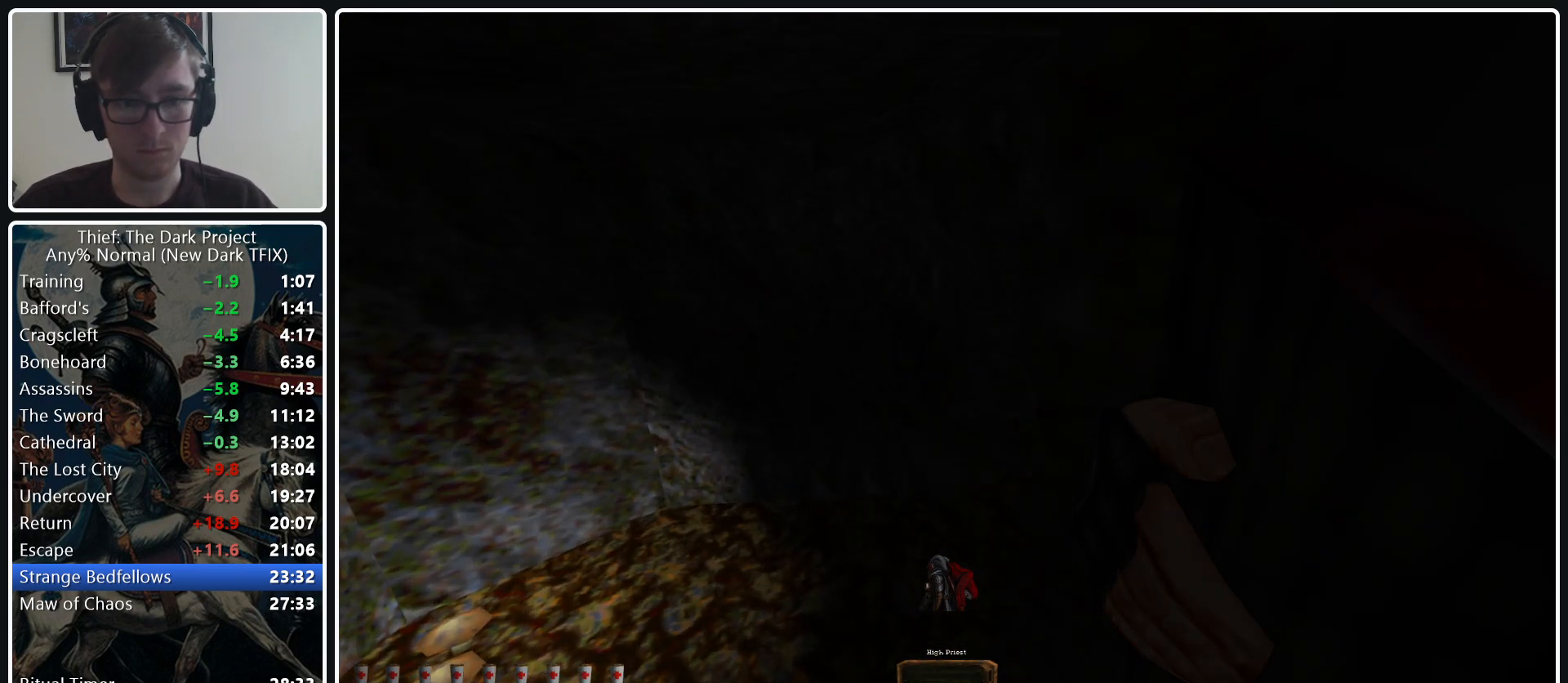
{"keys": ["d", "w"], "mouse": [], "events": [[267, "a", "up"], [317, "d", "down"]]}
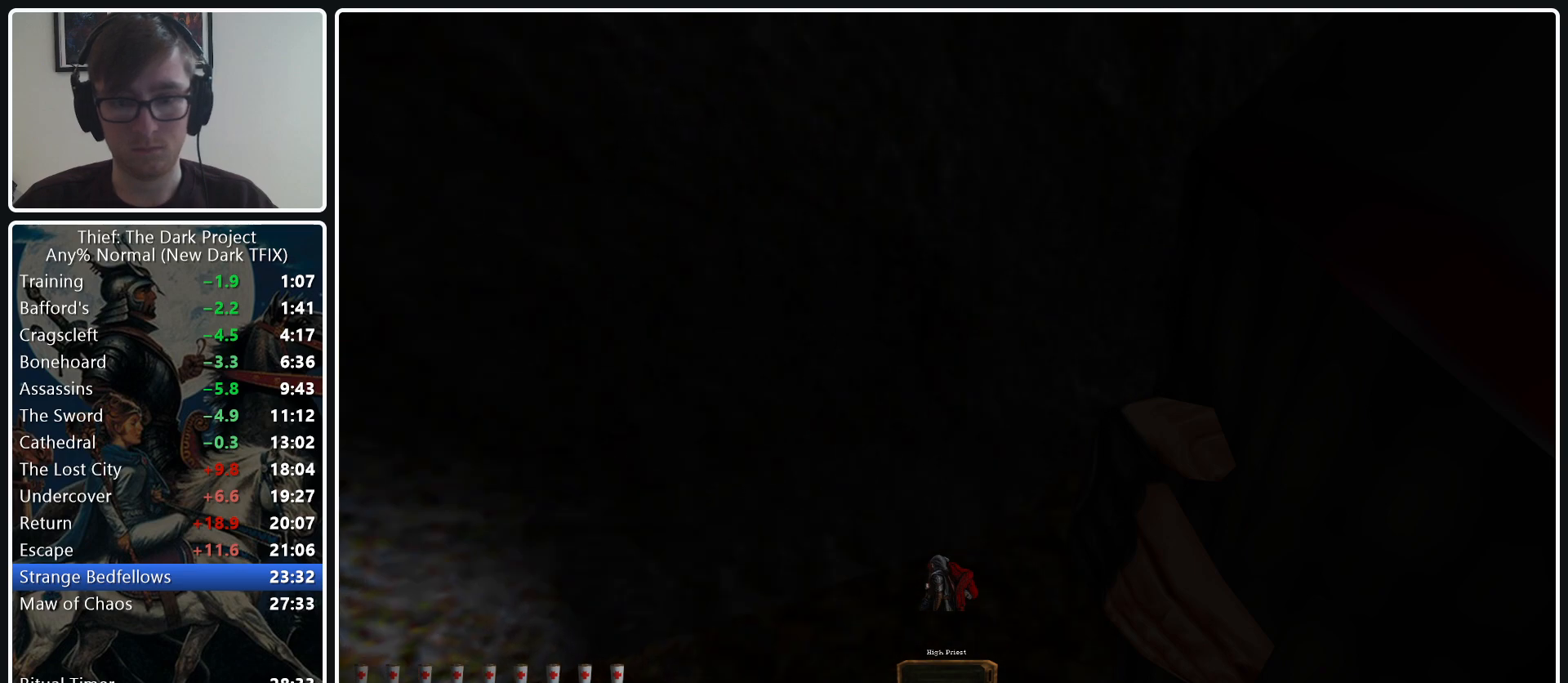
{"keys": ["d", "w"], "mouse": ["wheel_down"], "events": [[383, "mouse_wheel_down", "down"]]}
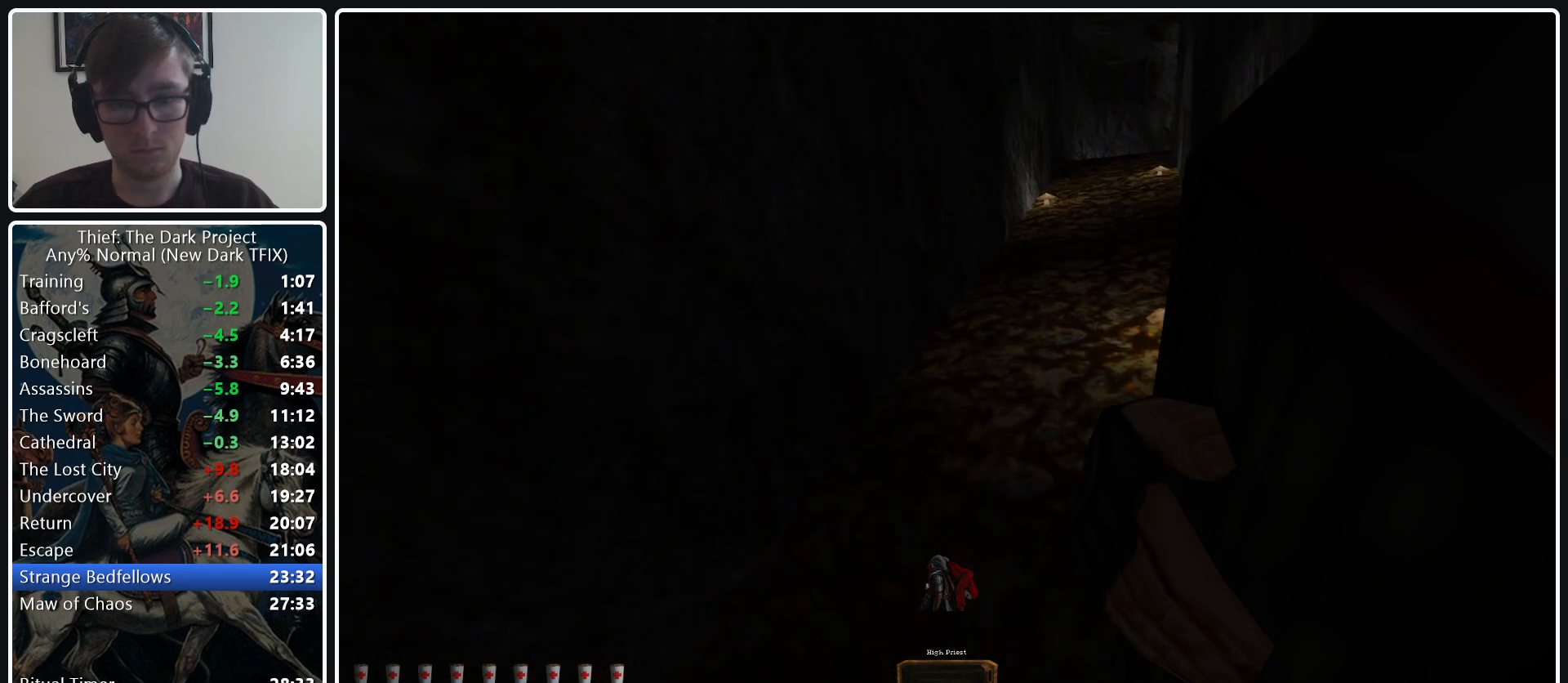
{"keys": ["a", "w"], "mouse": [], "events": [[67, "d", "up"], [67, "mouse_wheel_down", "up"], [300, "a", "down"]]}
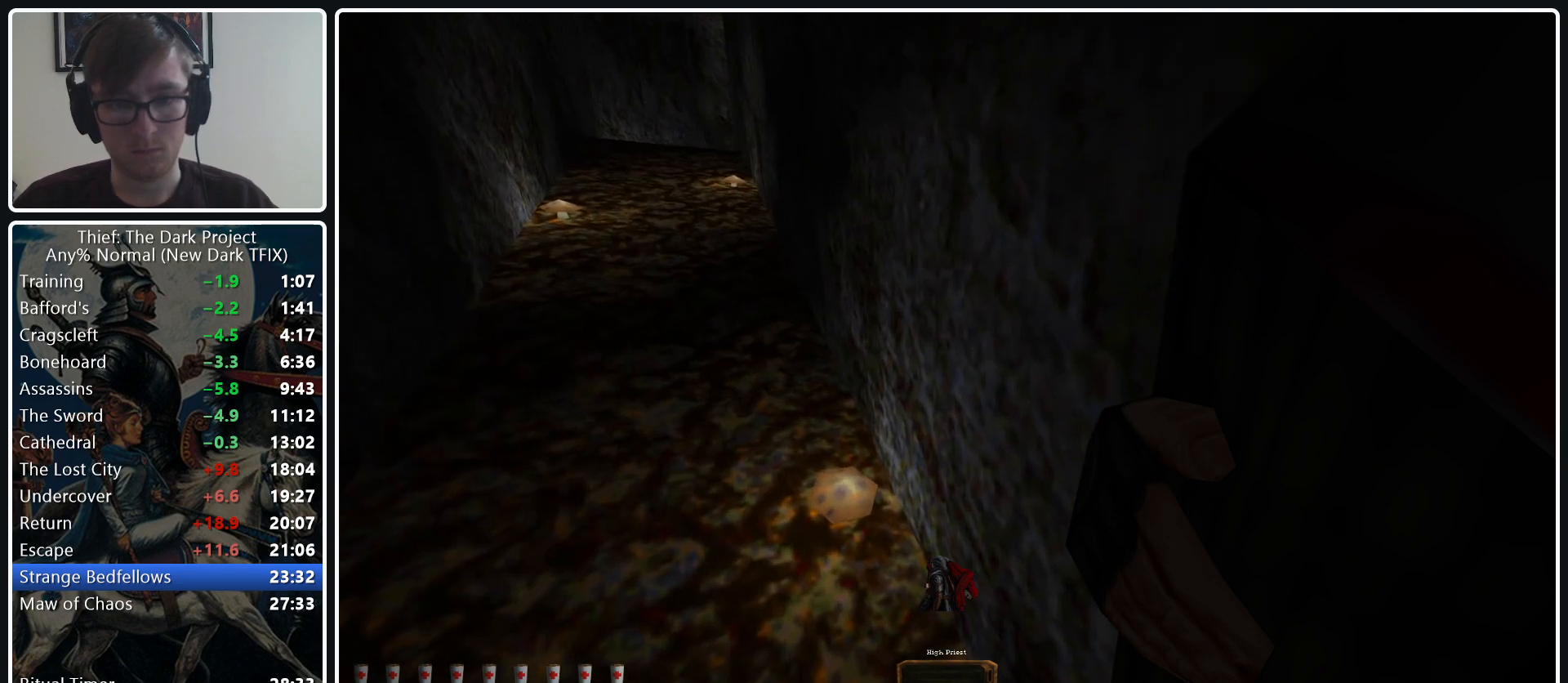
{"keys": ["a", "w"], "mouse": ["wheel_down"], "events": [[417, "mouse_wheel_down", "down"]]}
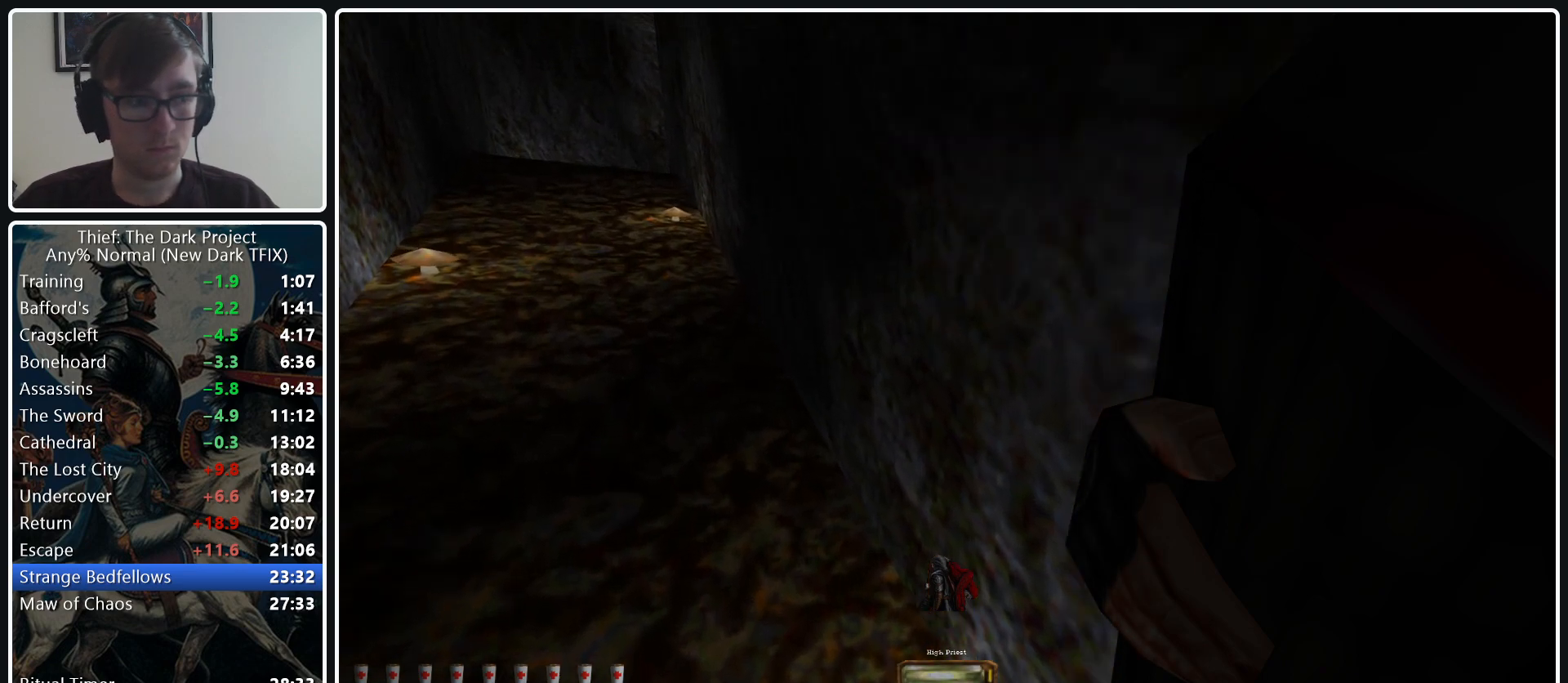
{"keys": ["a", "w"], "mouse": [], "events": [[100, "mouse_wheel_down", "up"]]}
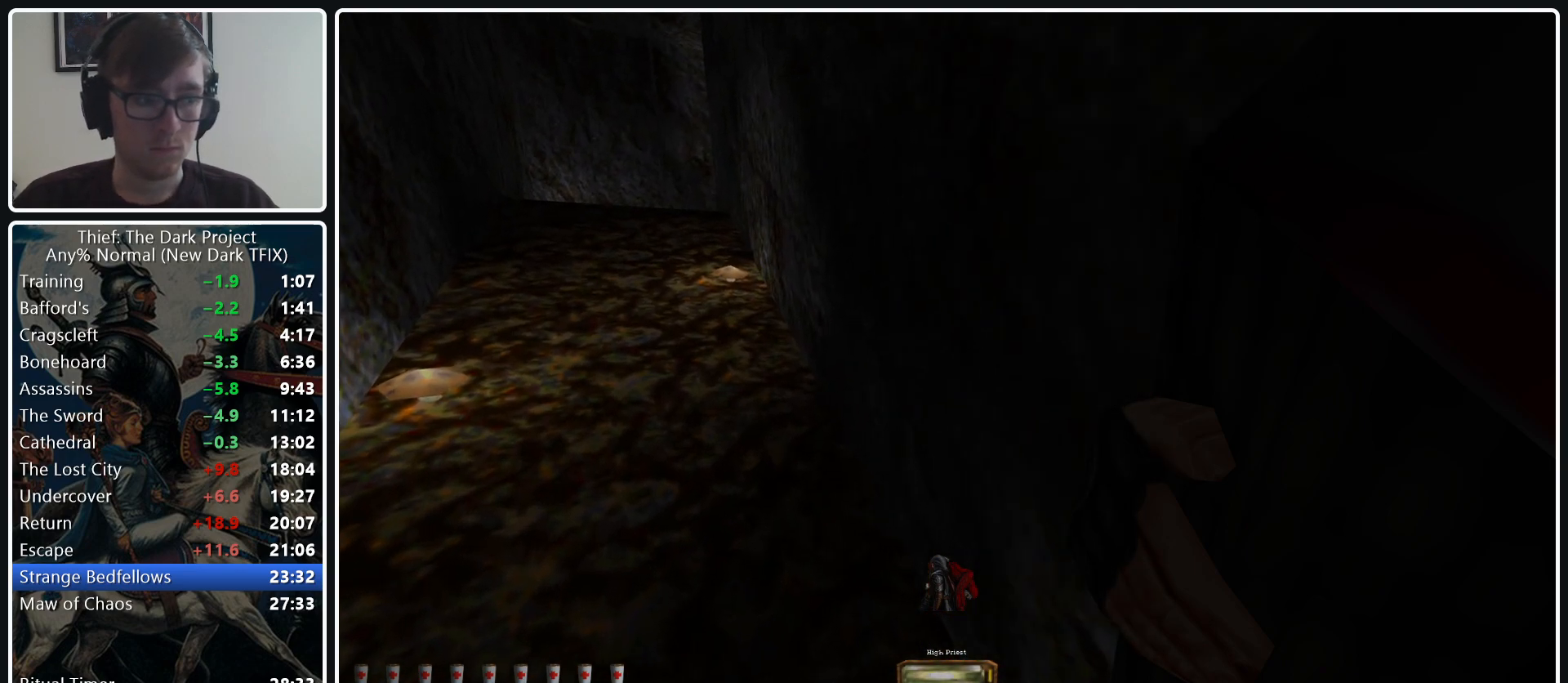
{"keys": ["a", "w"], "mouse": [], "events": [[350, "mouse_wheel_down", "down"], [483, "mouse_wheel_down", "up"]]}
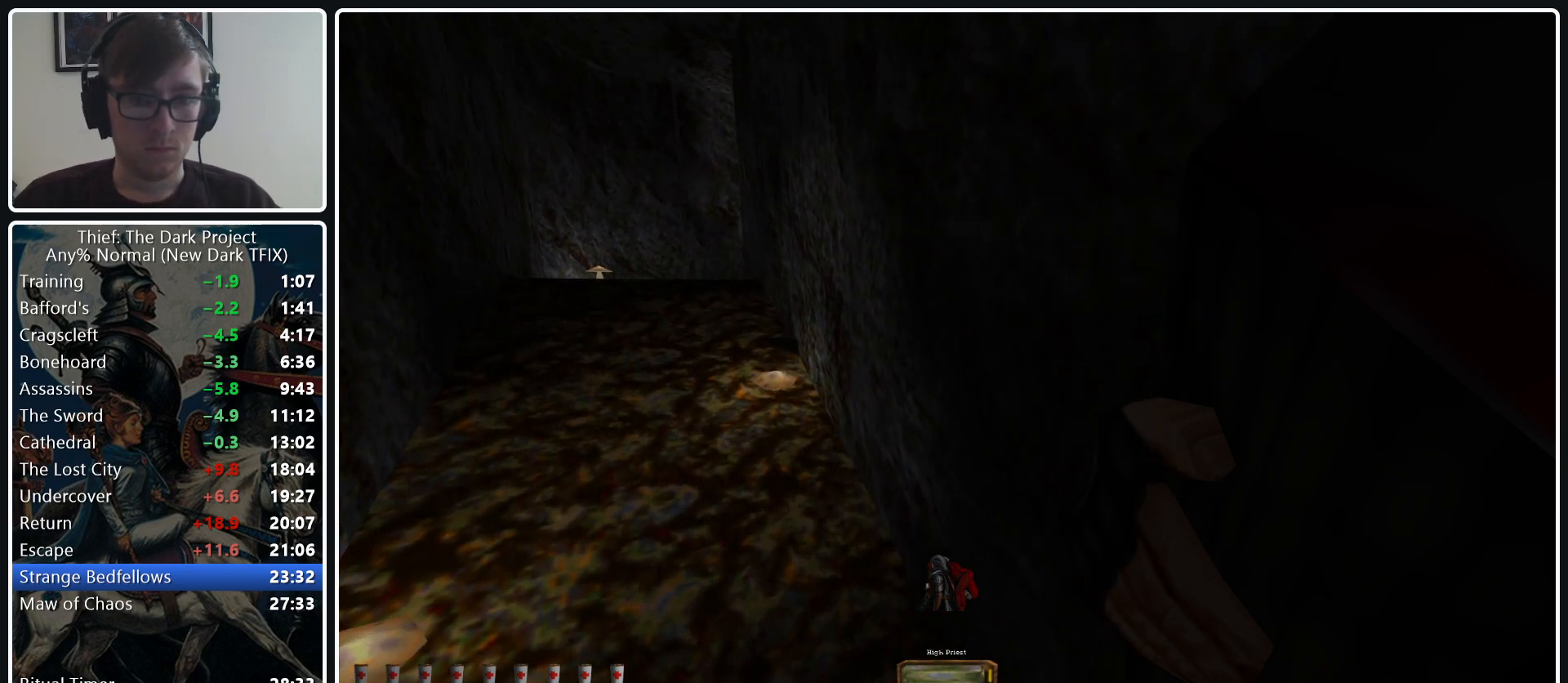
{"keys": ["a", "w"], "mouse": [], "events": []}
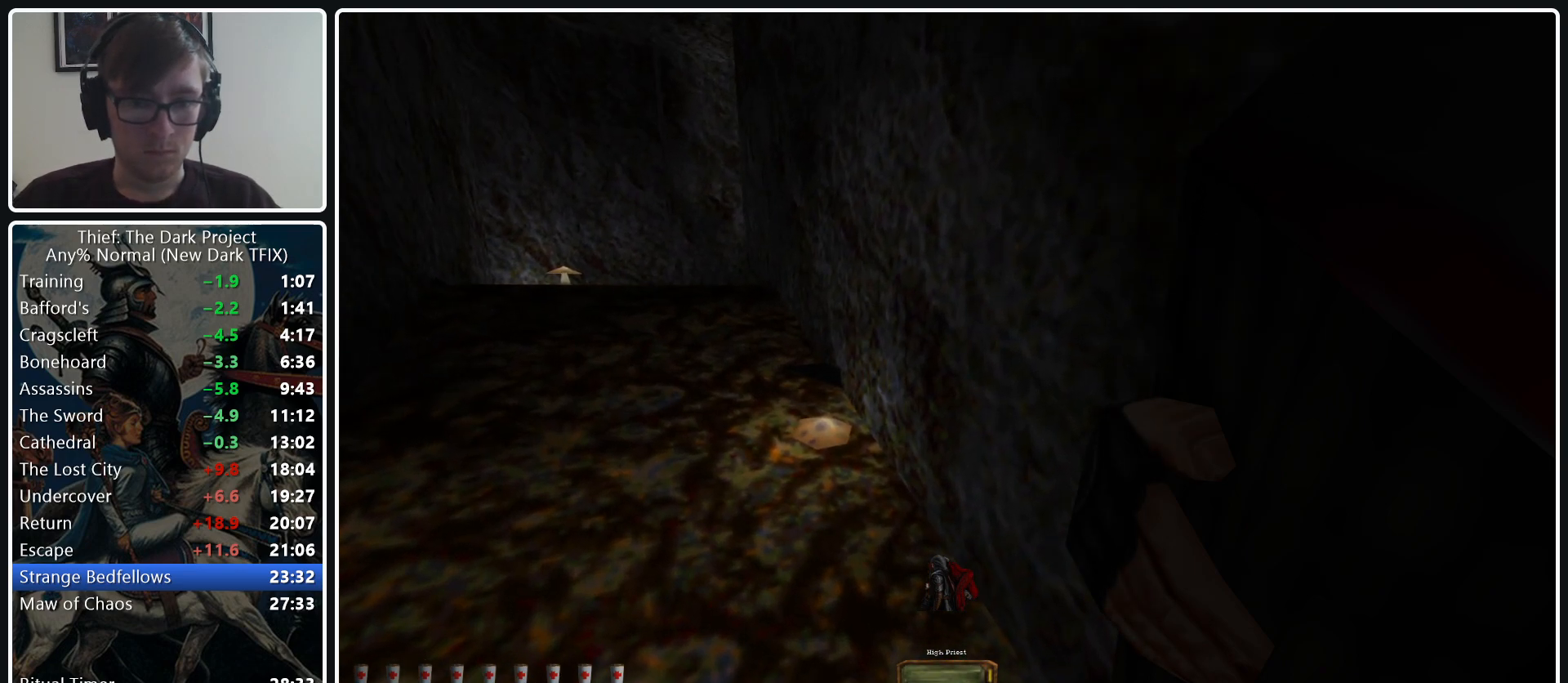
{"keys": ["a", "w"], "mouse": [], "events": [[150, "mouse_wheel_down", "down"], [233, "mouse_wheel_down", "up"]]}
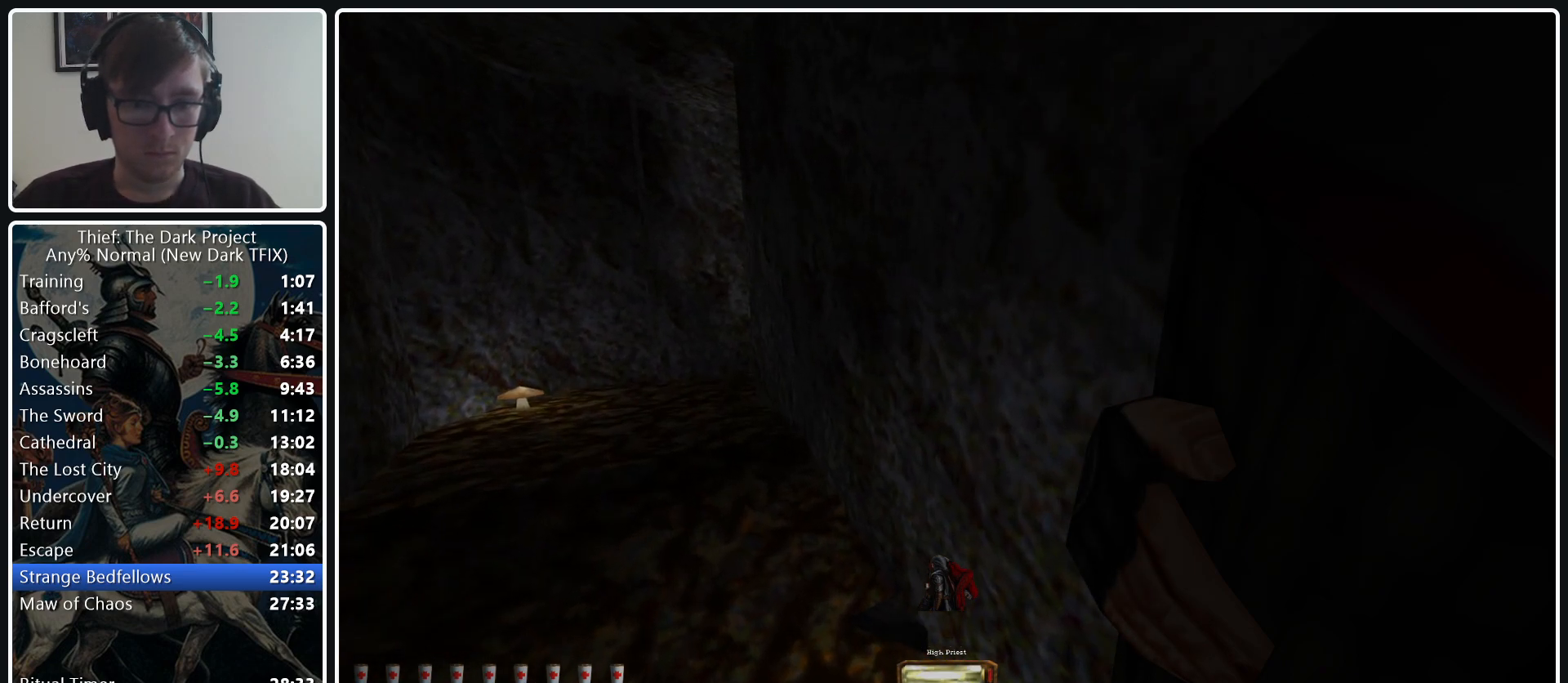
{"keys": ["a", "w"], "mouse": [], "events": []}
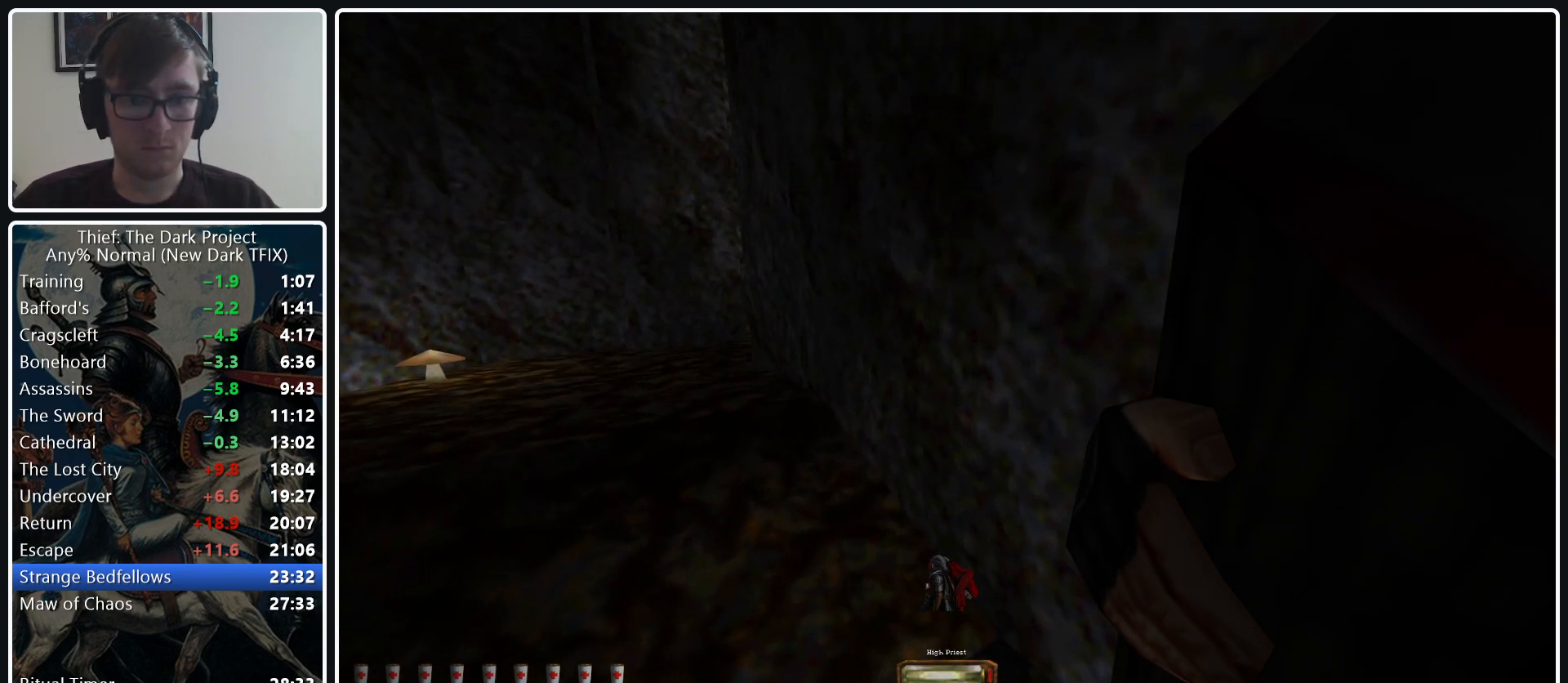
{"keys": ["a", "w"], "mouse": [], "events": [[367, "mouse_wheel_down", "down"], [500, "mouse_wheel_down", "up"]]}
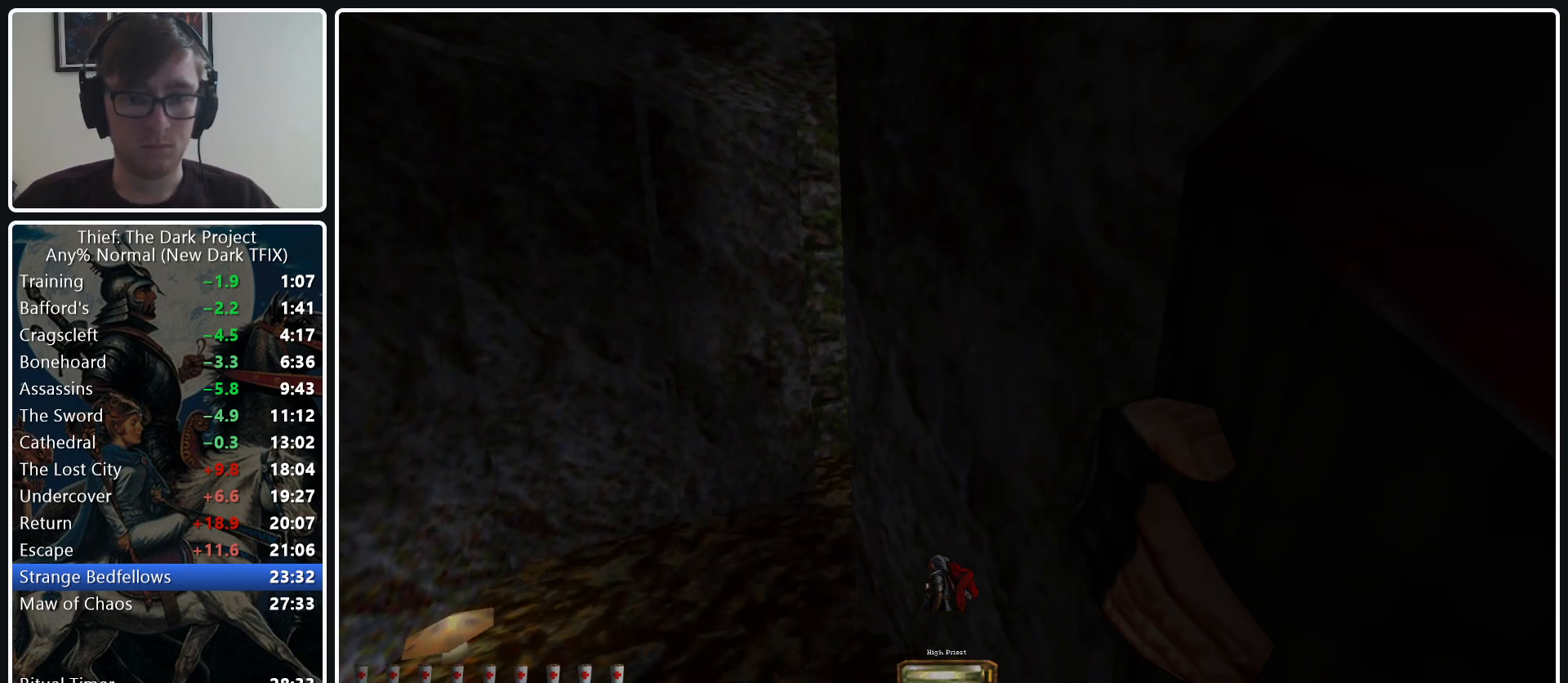
{"keys": ["a", "w"], "mouse": [], "events": []}
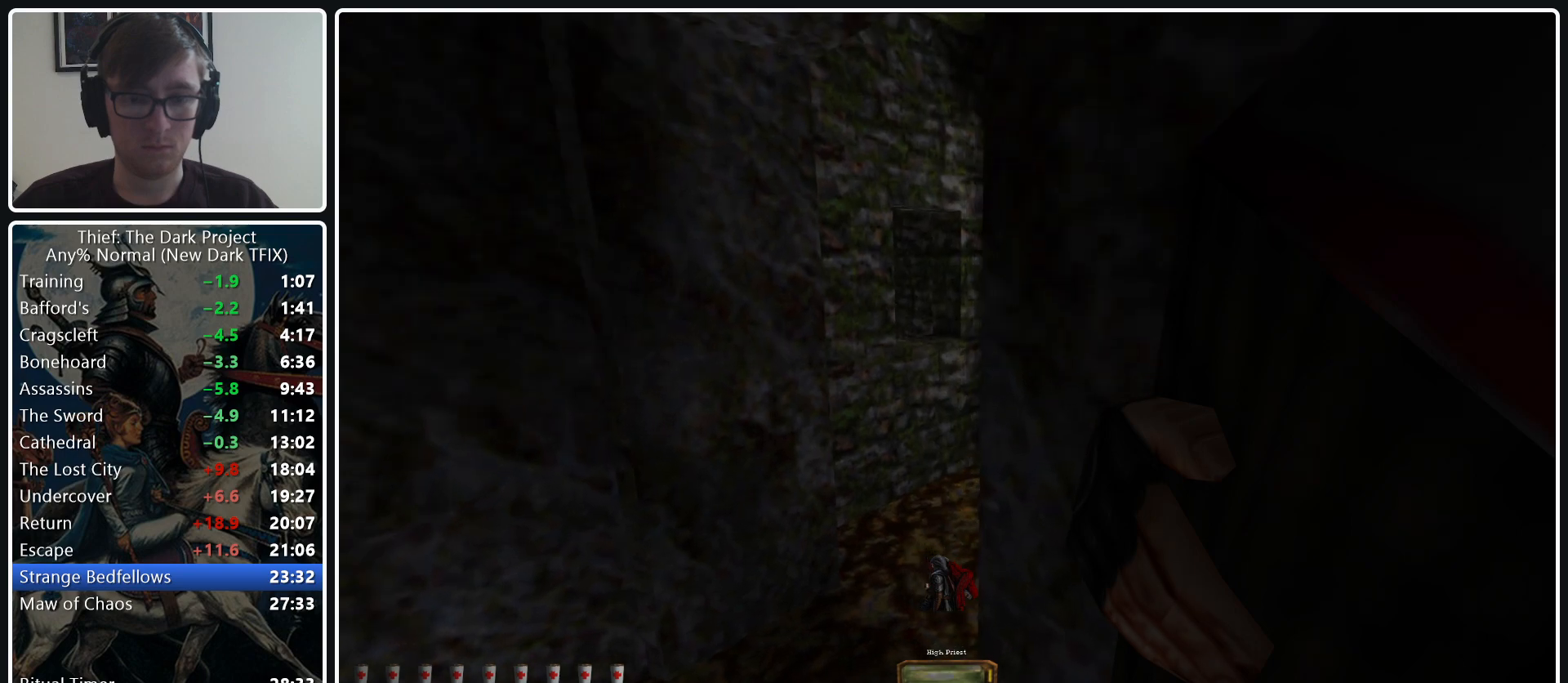
{"keys": ["a", "w"], "mouse": [], "events": []}
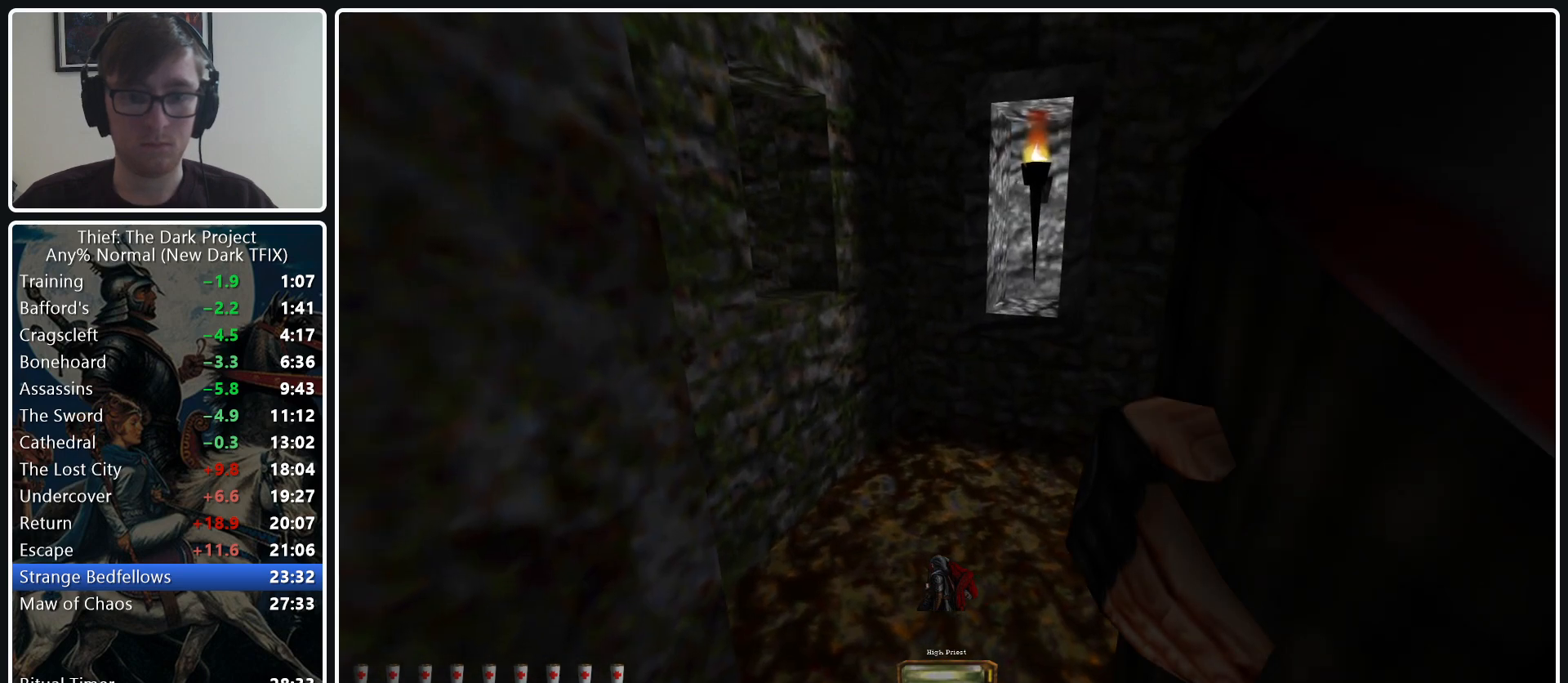
{"keys": ["d", "w"], "mouse": [], "events": [[217, "d", "down"], [267, "a", "up"]]}
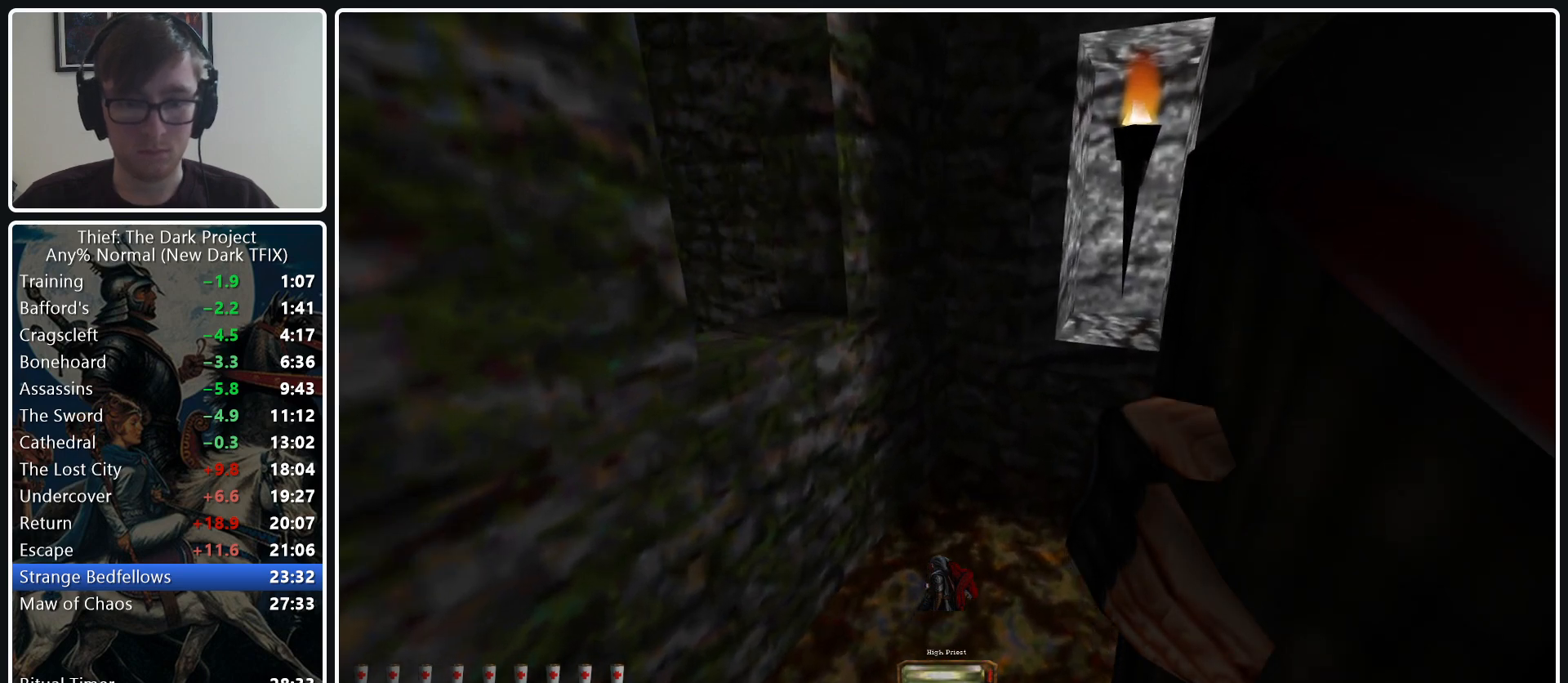
{"keys": ["d", "s"], "mouse": [], "events": [[233, "w", "up"], [383, "s", "down"]]}
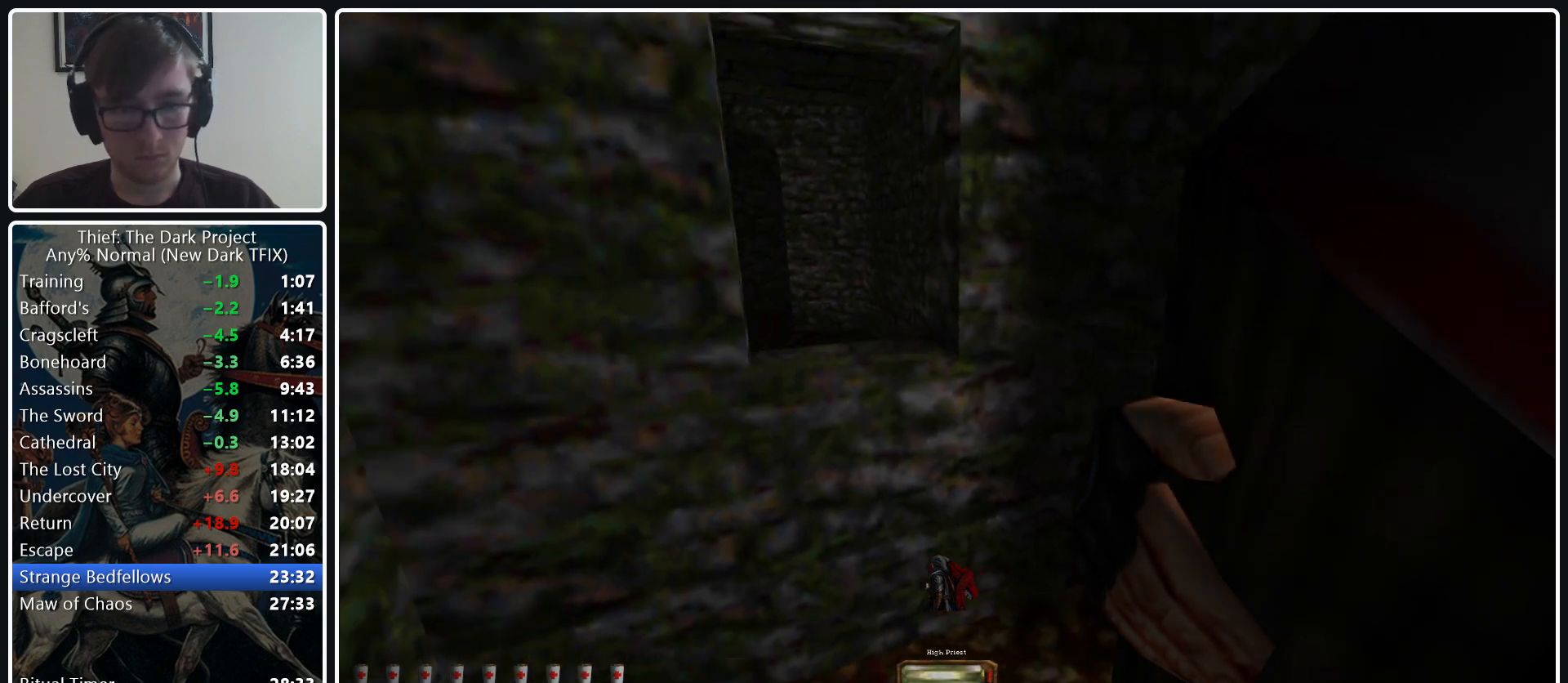
{"keys": ["space", "w"], "mouse": [], "events": [[17, "d", "up"], [250, "s", "up"], [400, "w", "down"], [483, "space", "down"]]}
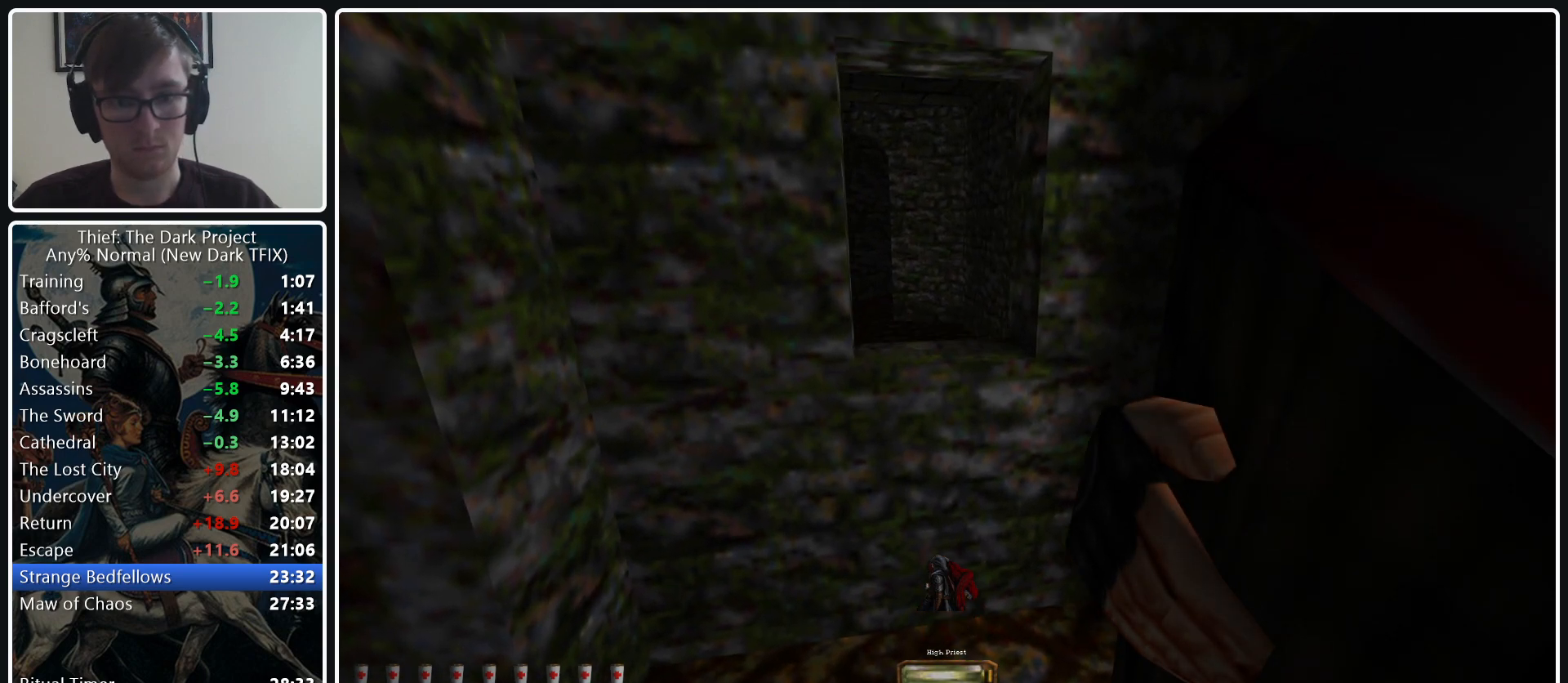
{"keys": [], "mouse": [], "events": [[167, "space", "up"], [417, "mouse_right", "down"], [450, "w", "up"], [500, "mouse_right", "up"]]}
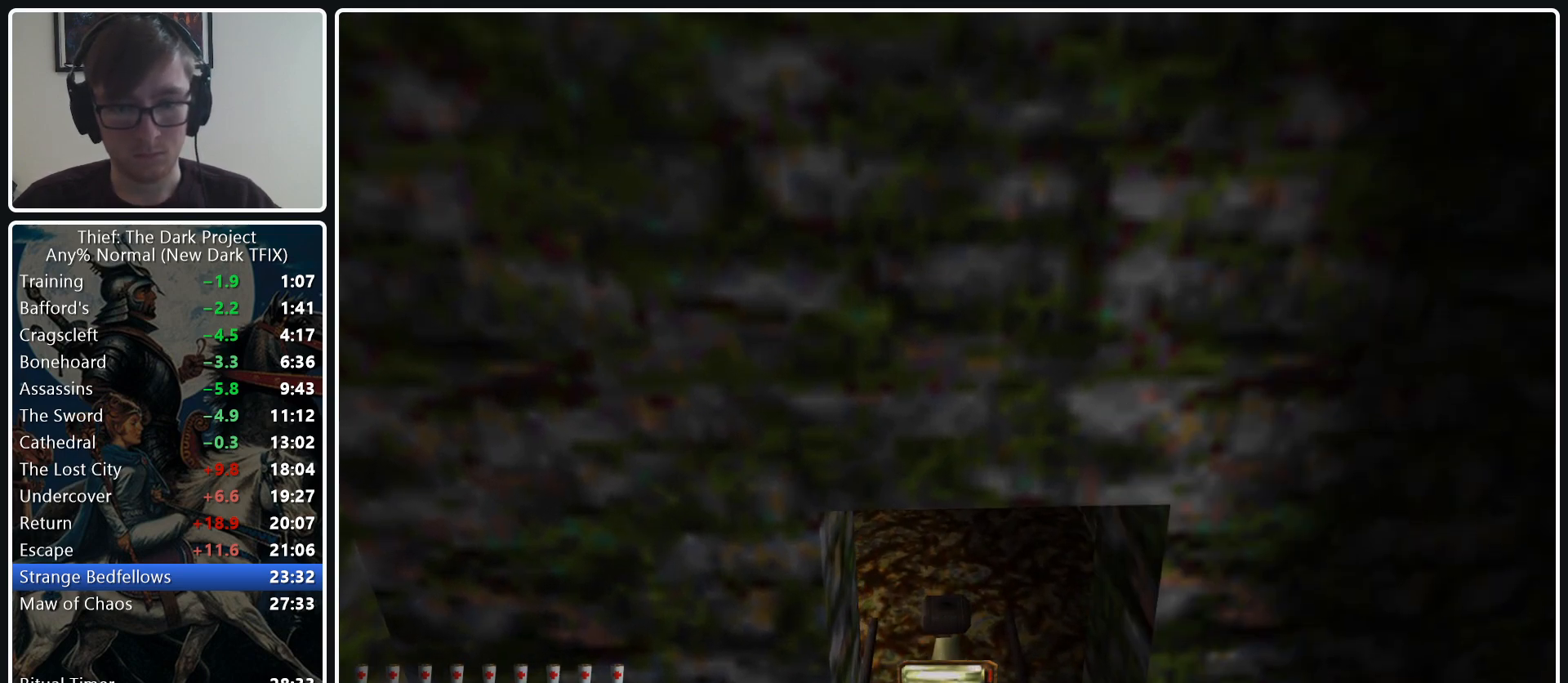
{"keys": ["s"], "mouse": [], "events": [[283, "s", "down"]]}
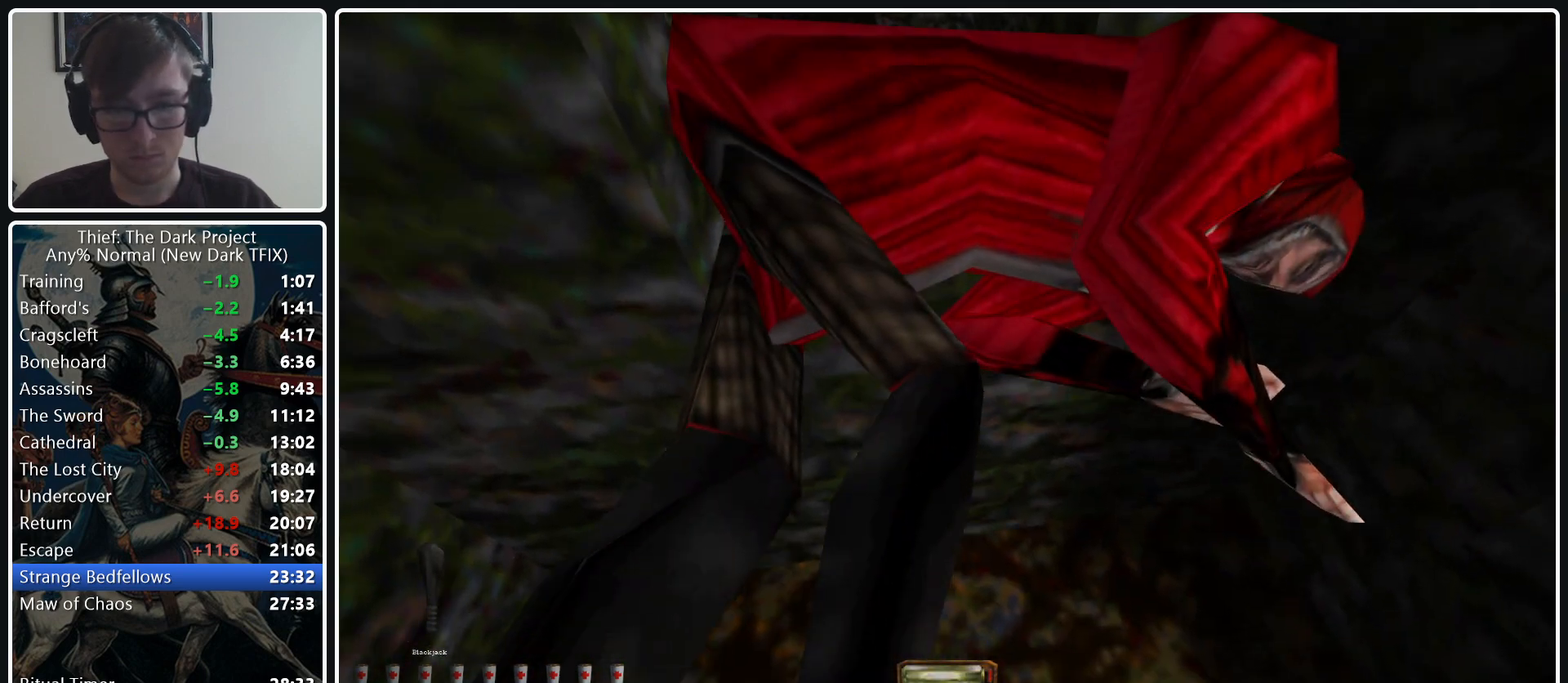
{"keys": ["w"], "mouse": [], "events": [[167, "s", "up"], [300, "w", "down"]]}
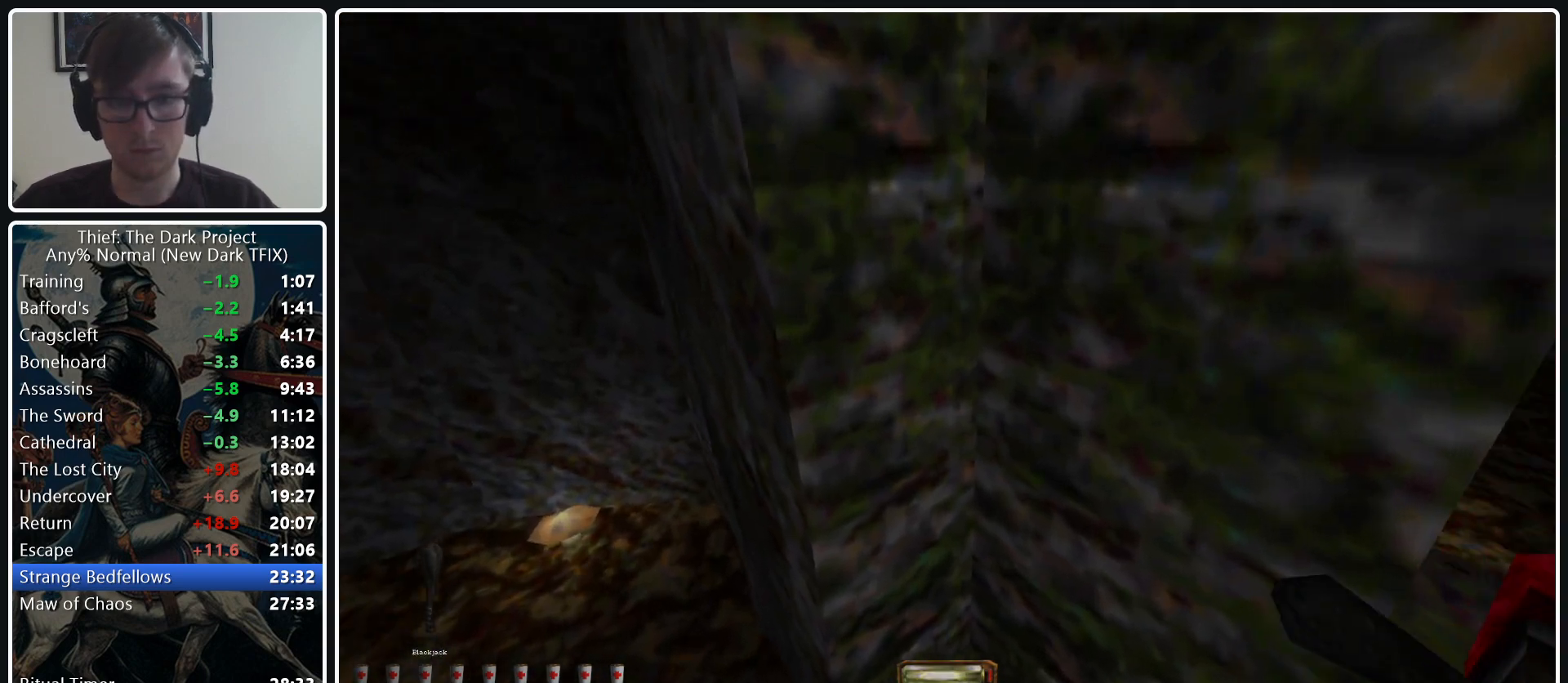
{"keys": [], "mouse": [], "events": [[33, "d", "down"], [83, "w", "up"], [217, "d", "up"]]}
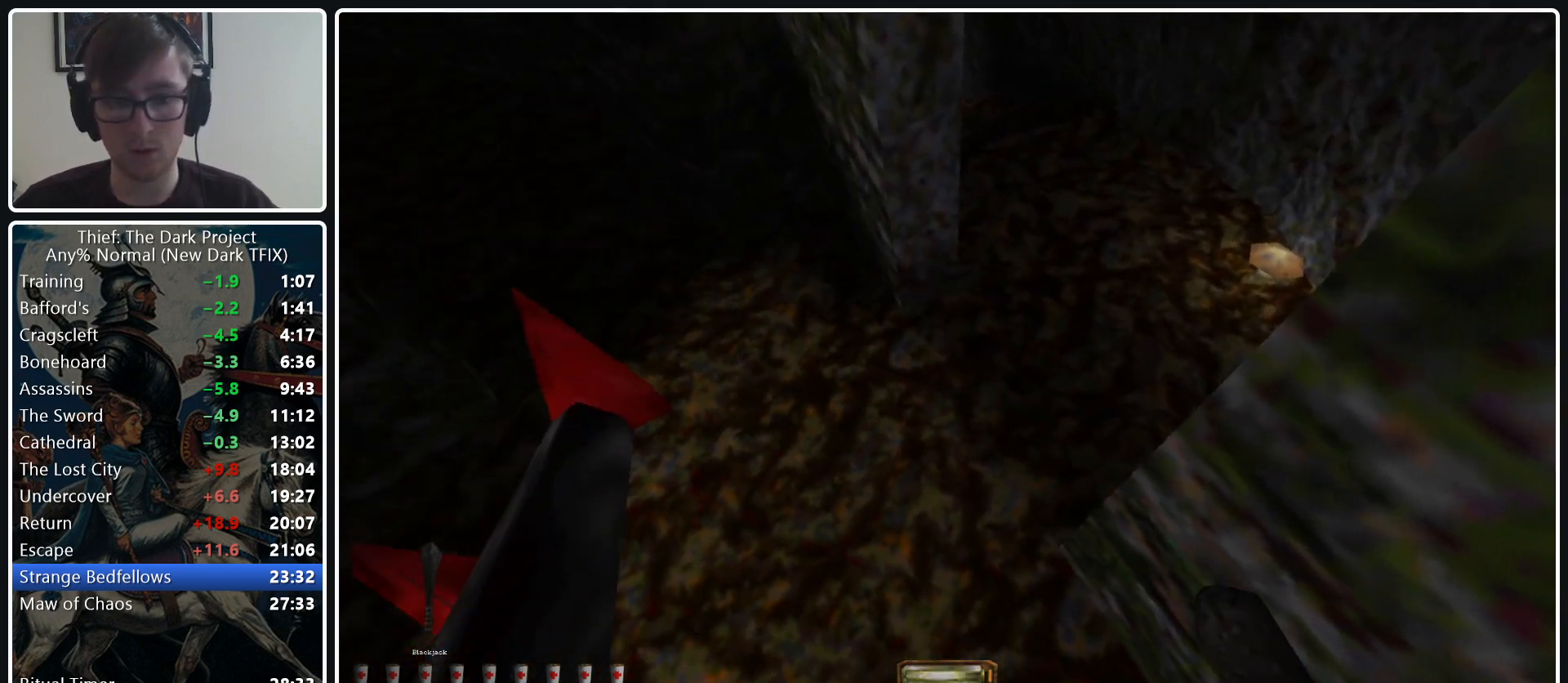
{"keys": ["v"], "mouse": [], "events": [[100, "v", "down"]]}
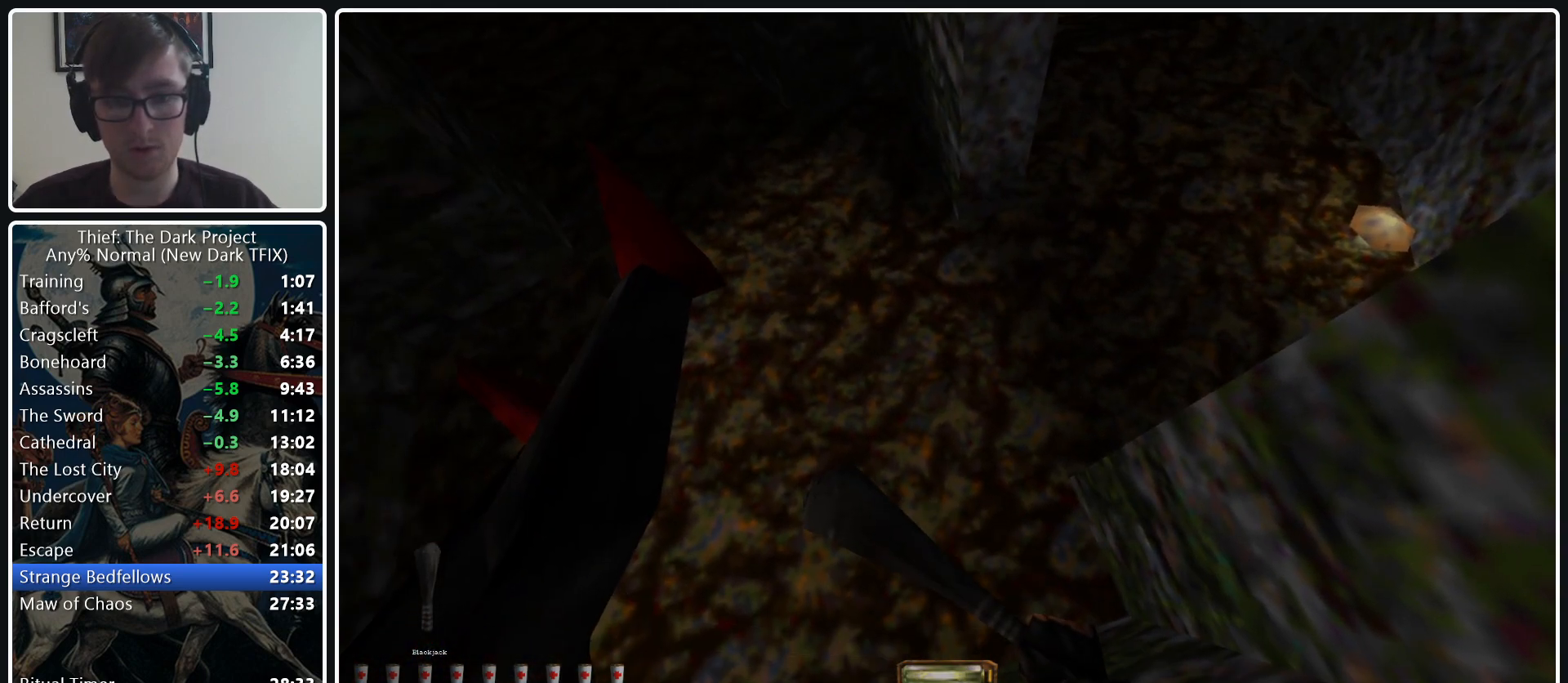
{"keys": [], "mouse": [], "events": [[17, "e", "down"], [117, "mouse_wheel_down", "down"], [167, "mouse_wheel_down", "up"], [300, "e", "up"], [300, "v", "up"]]}
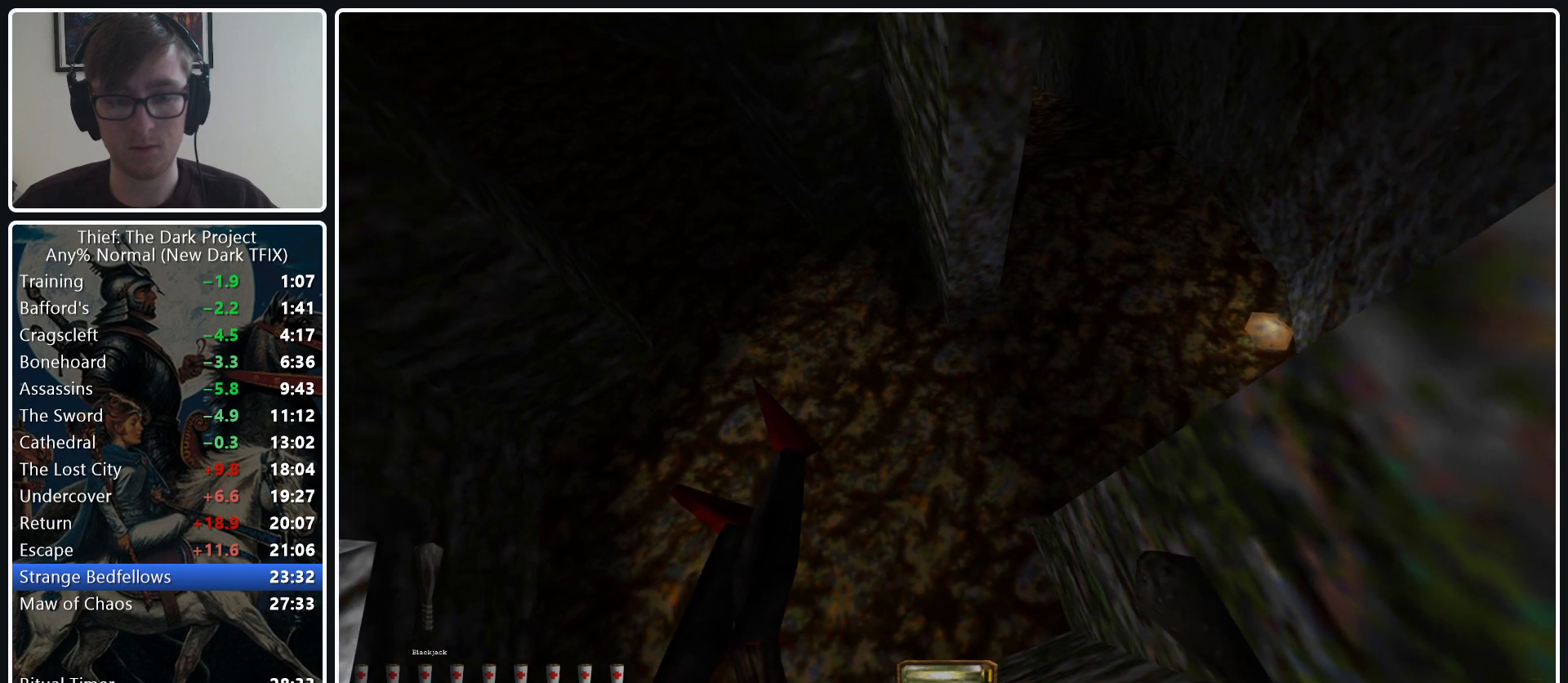
{"keys": ["s"], "mouse": [], "events": [[367, "s", "down"]]}